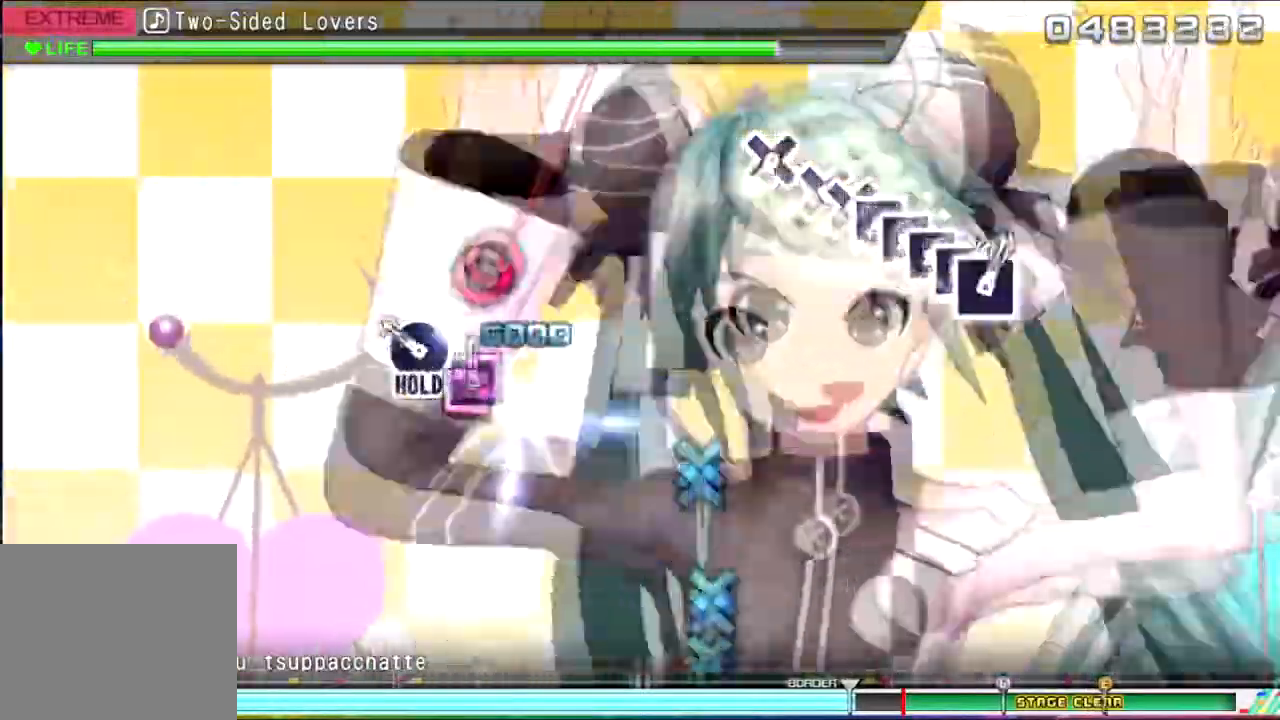
Gameplay with a controller (PlayStation layout); each line is a JSON object with the inputs held at the frame after it. "events" lists button and stick changes between this image and that frame as [ms after this image, input, new state], when the widget could be followed in between. Not read: left_stick right_stick.
{"buttons": [], "events": [[133, "SQUARE", "down"], [200, "CIRCLE", "down"], [266, "SQUARE", "up"], [333, "CIRCLE", "up"]]}
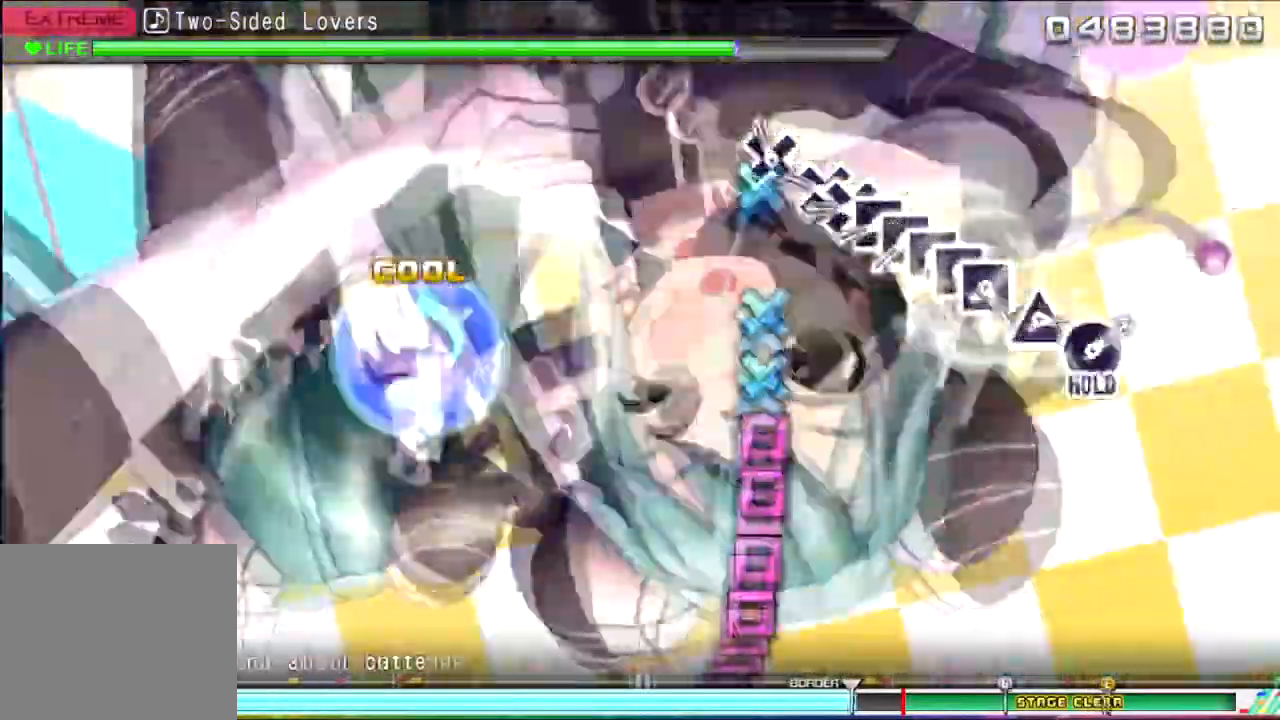
{"buttons": ["DPAD_LEFT"], "events": [[33, "CROSS", "down"], [134, "CROSS", "up"], [200, "CROSS", "down"], [300, "CROSS", "up"], [367, "DPAD_LEFT", "down"]]}
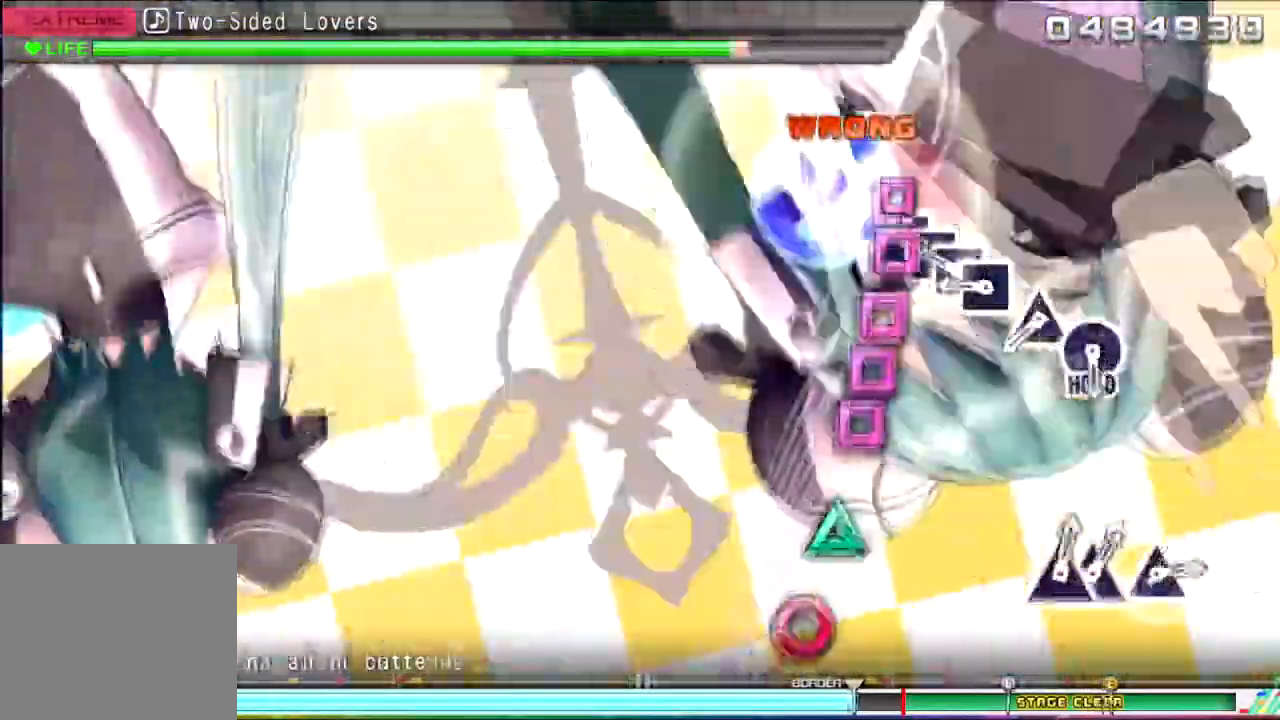
{"buttons": [], "events": [[33, "SQUARE", "down"], [233, "SQUARE", "up"], [267, "SQUARE", "down"], [367, "DPAD_LEFT", "up"], [400, "SQUARE", "up"]]}
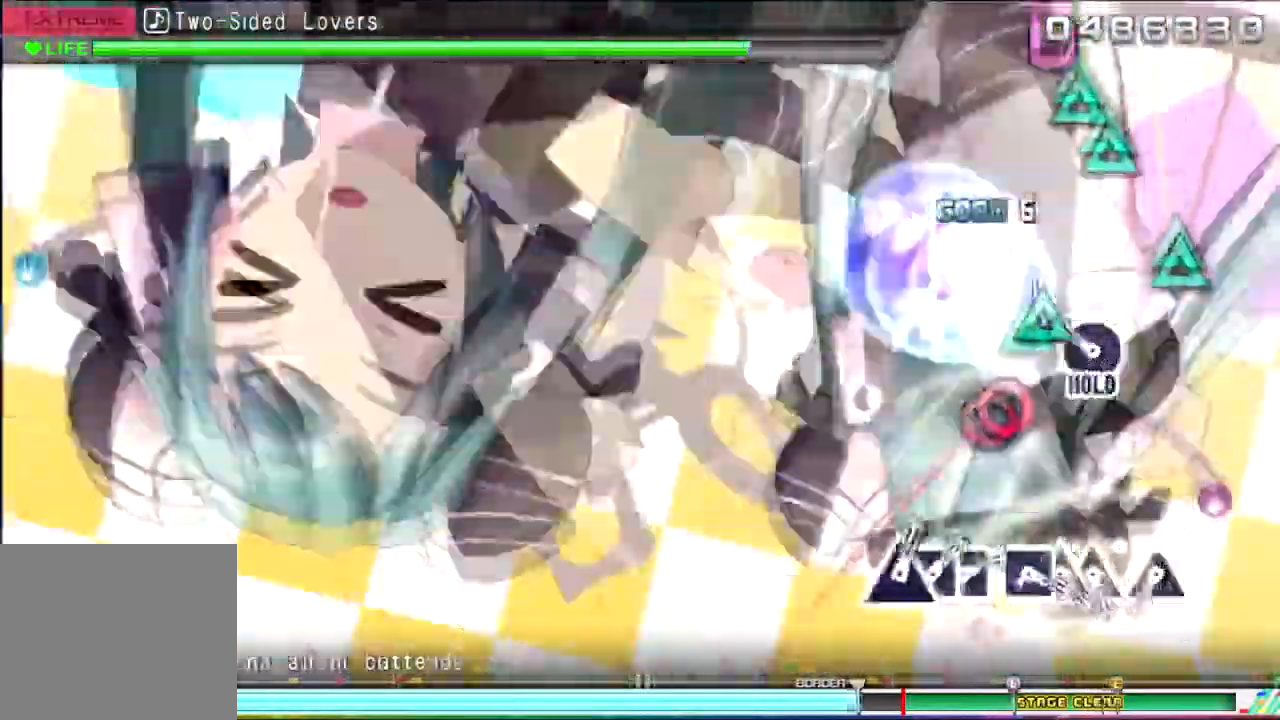
{"buttons": [], "events": [[67, "TRIANGLE", "down"], [134, "TRIANGLE", "up"], [200, "CIRCLE", "down"], [400, "CIRCLE", "up"]]}
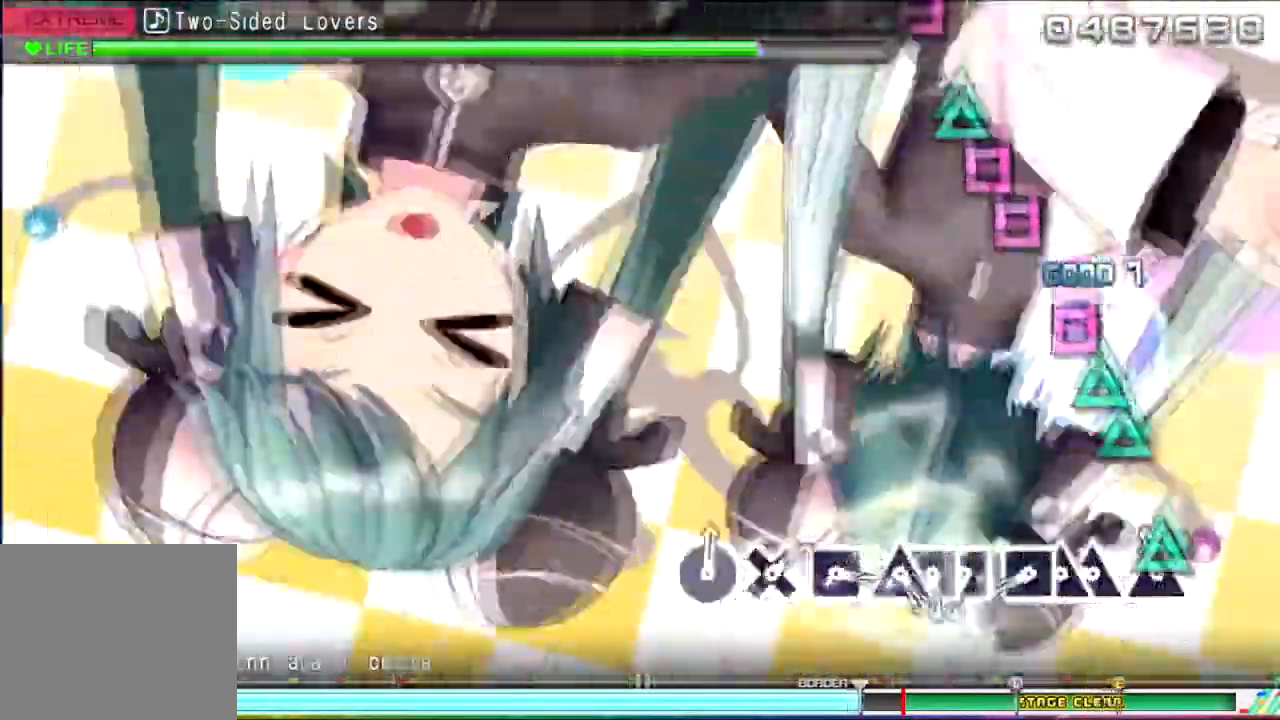
{"buttons": [], "events": [[66, "TRIANGLE", "down"], [166, "TRIANGLE", "up"], [267, "TRIANGLE", "down"], [400, "SQUARE", "down"], [467, "SQUARE", "up"], [467, "TRIANGLE", "up"]]}
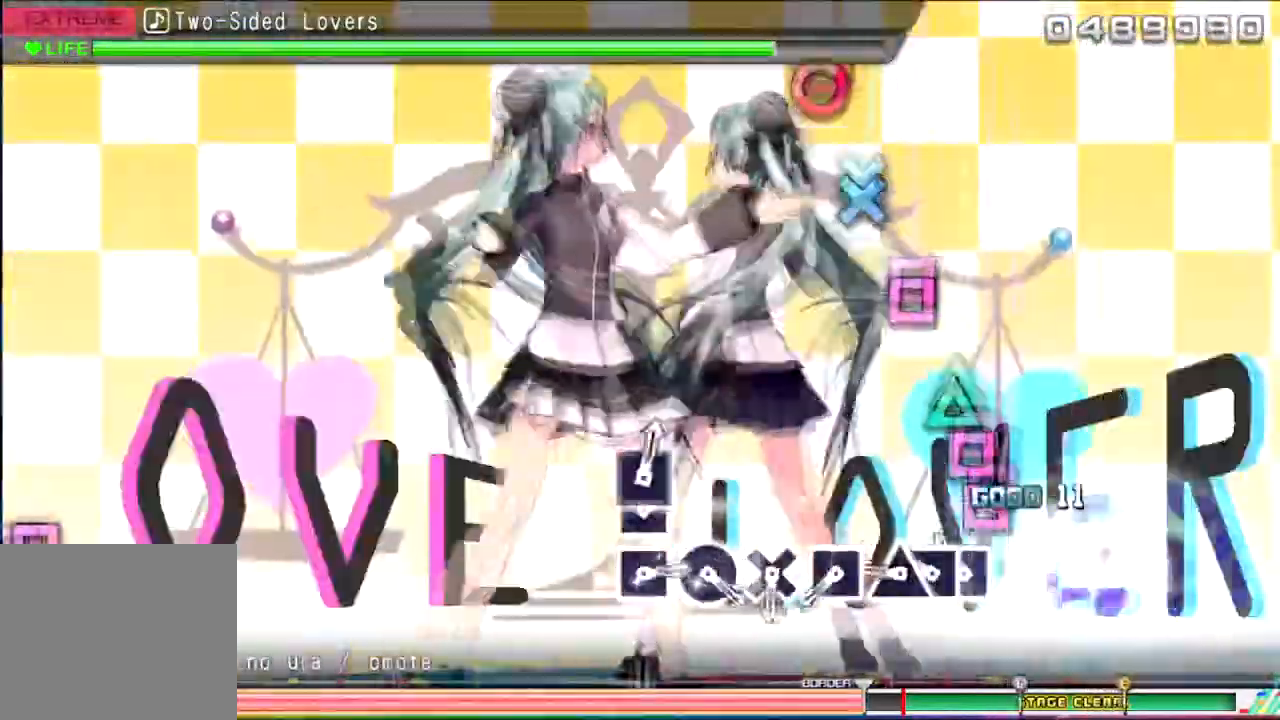
{"buttons": ["CIRCLE", "SQUARE"], "events": [[100, "SQUARE", "down"], [300, "TRIANGLE", "down"], [400, "SQUARE", "up"], [434, "CIRCLE", "down"], [434, "TRIANGLE", "up"], [501, "SQUARE", "down"]]}
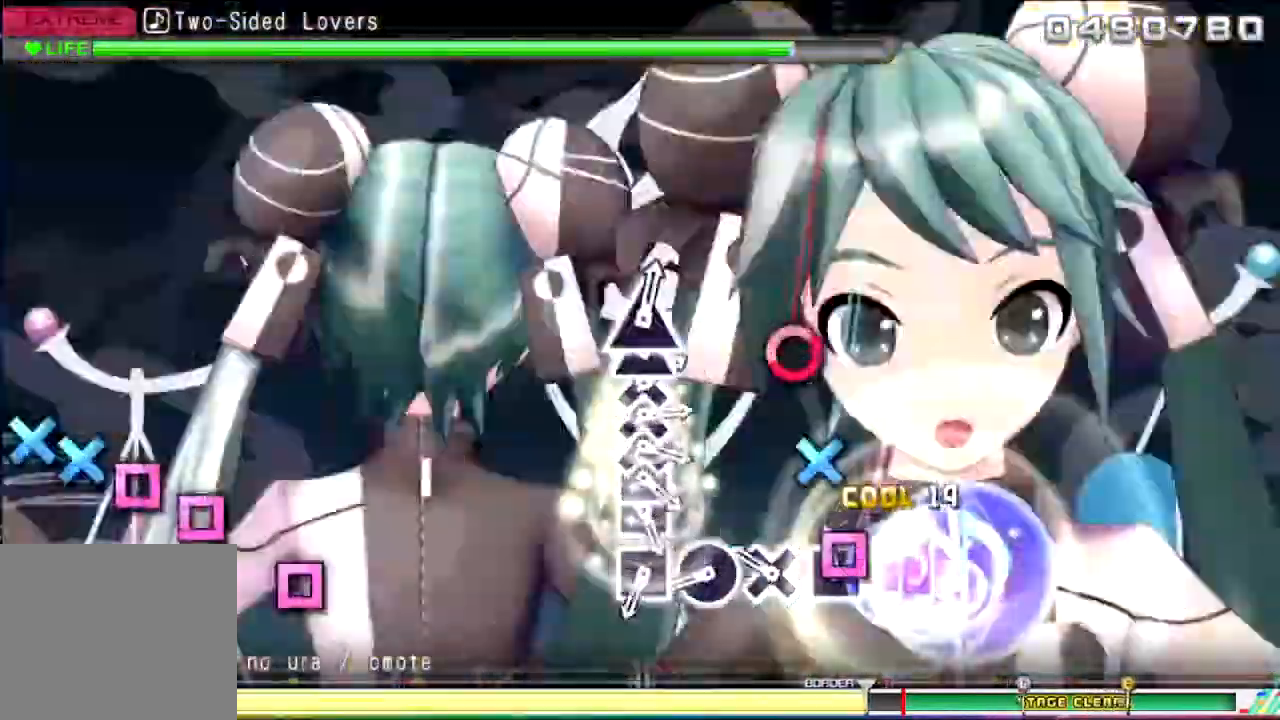
{"buttons": ["CIRCLE"], "events": [[33, "CIRCLE", "up"], [166, "SQUARE", "up"], [200, "CIRCLE", "down"], [200, "CROSS", "down"], [267, "CIRCLE", "up"], [433, "CIRCLE", "down"], [433, "CROSS", "up"]]}
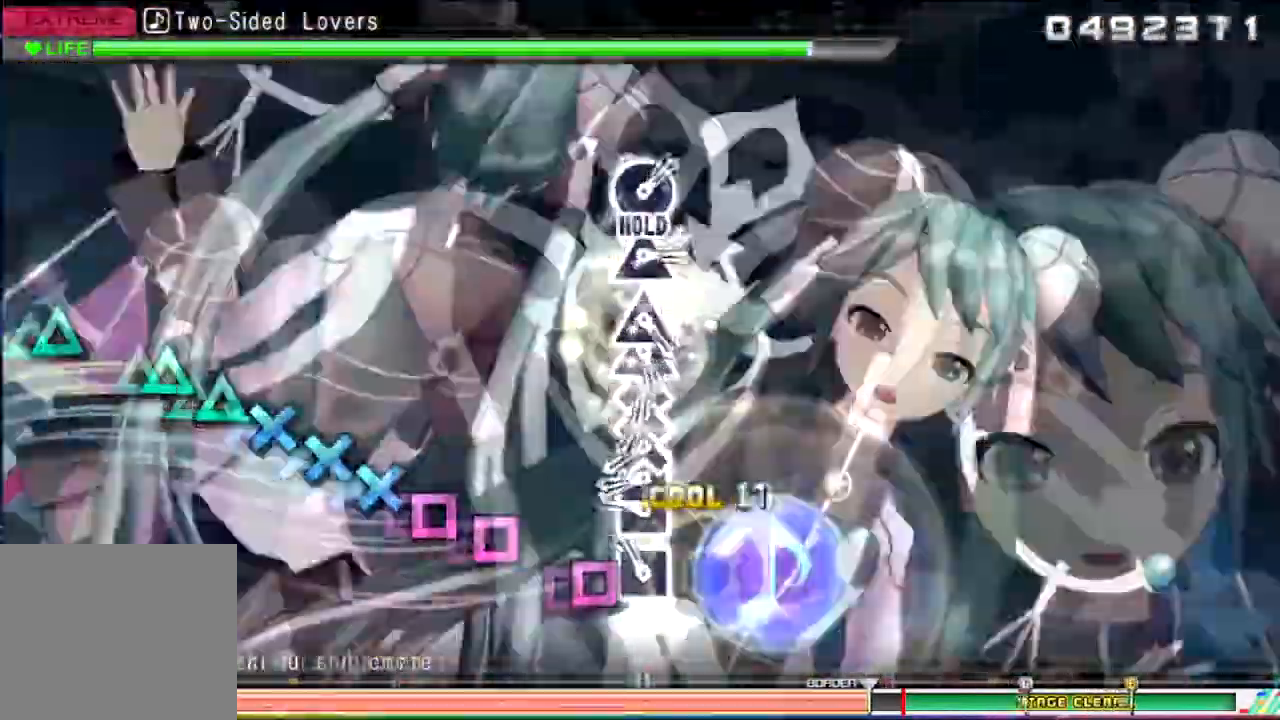
{"buttons": ["CROSS"]}
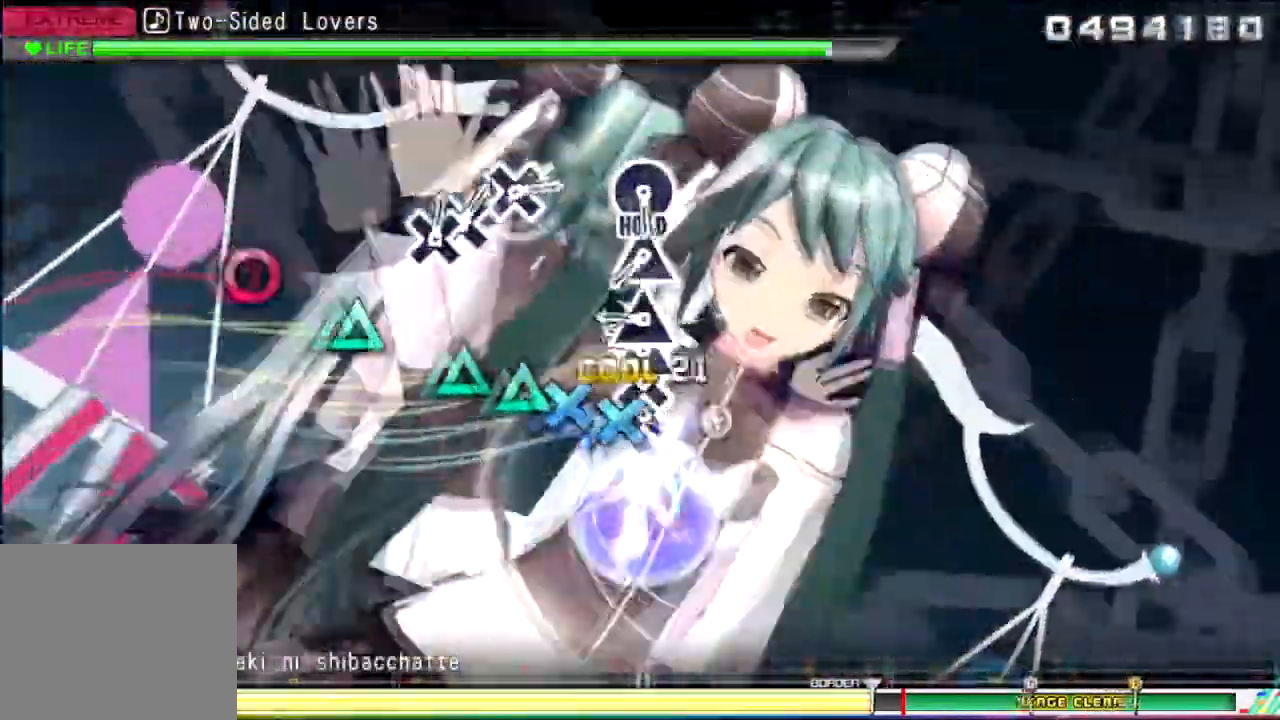
{"buttons": ["TRIANGLE"], "events": [[66, "CROSS", "up"], [100, "CROSS", "down"], [266, "CROSS", "up"], [333, "TRIANGLE", "down"], [367, "CIRCLE", "down"], [433, "CIRCLE", "up"]]}
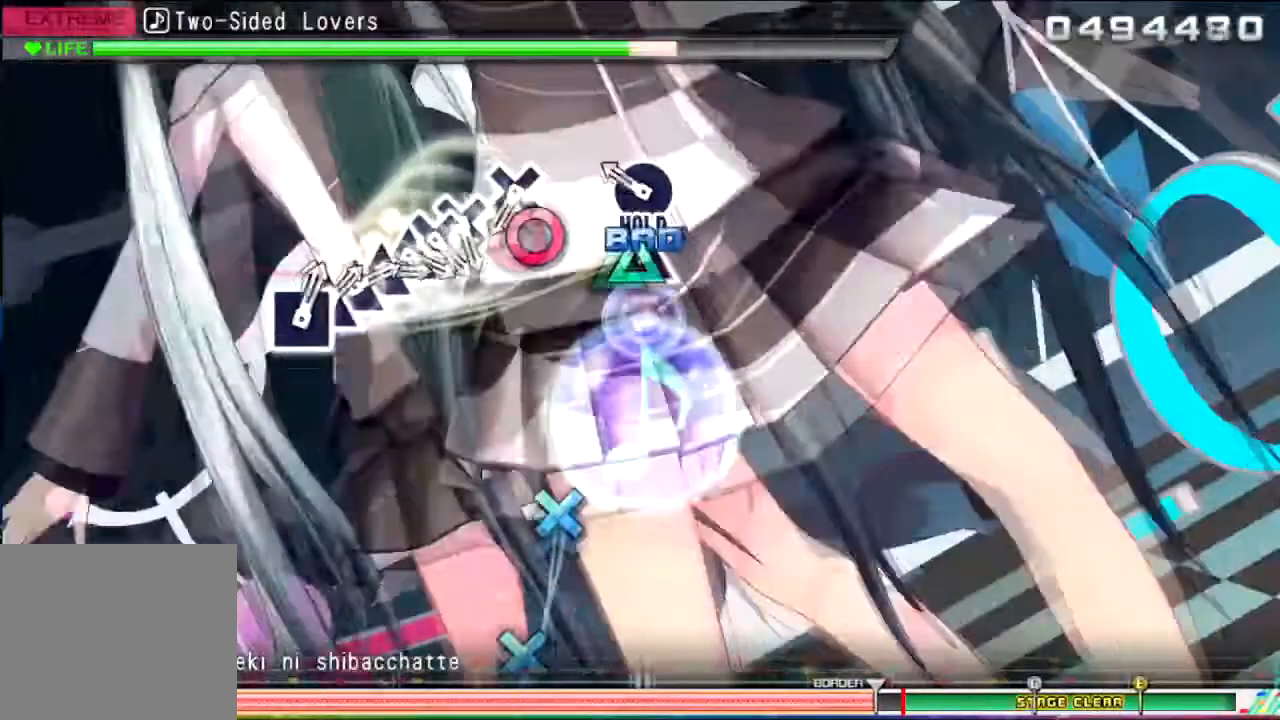
{"buttons": ["CROSS"], "events": [[33, "TRIANGLE", "up"], [67, "TRIANGLE", "down"], [200, "CIRCLE", "down"], [200, "TRIANGLE", "up"], [400, "CIRCLE", "up"], [501, "CROSS", "down"]]}
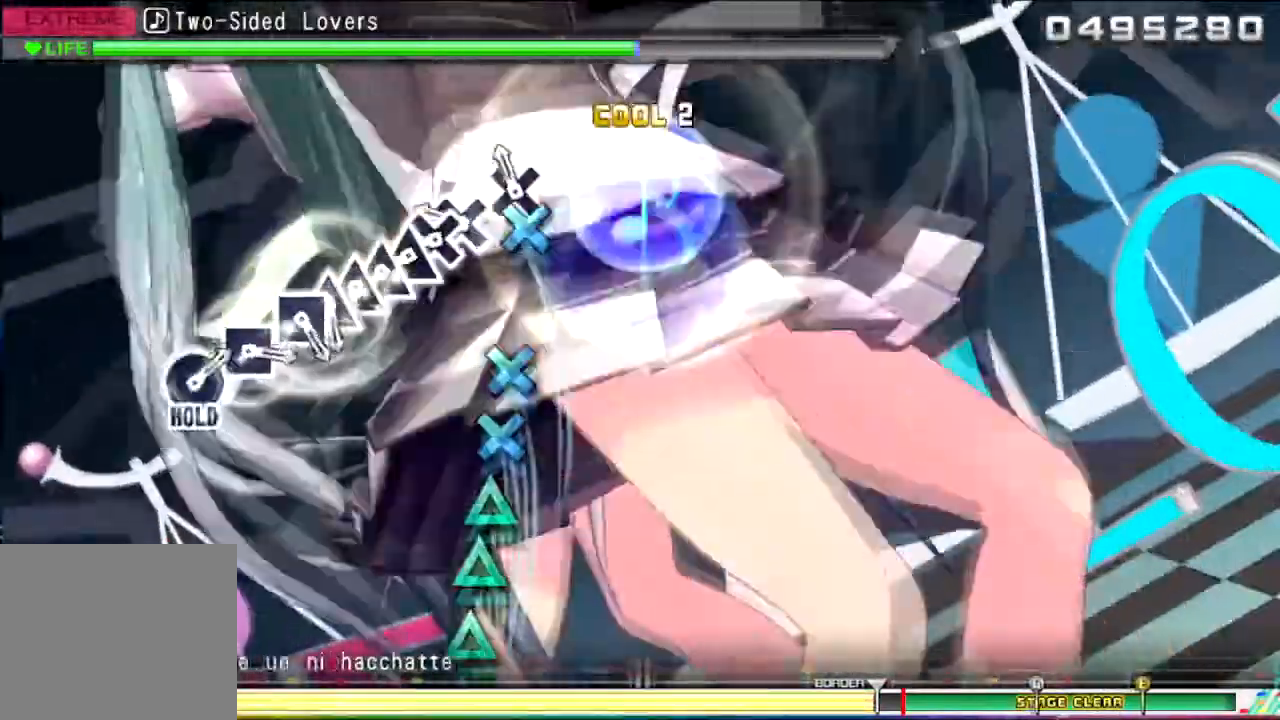
{"buttons": ["TRIANGLE"], "events": [[433, "TRIANGLE", "down"], [467, "CROSS", "up"]]}
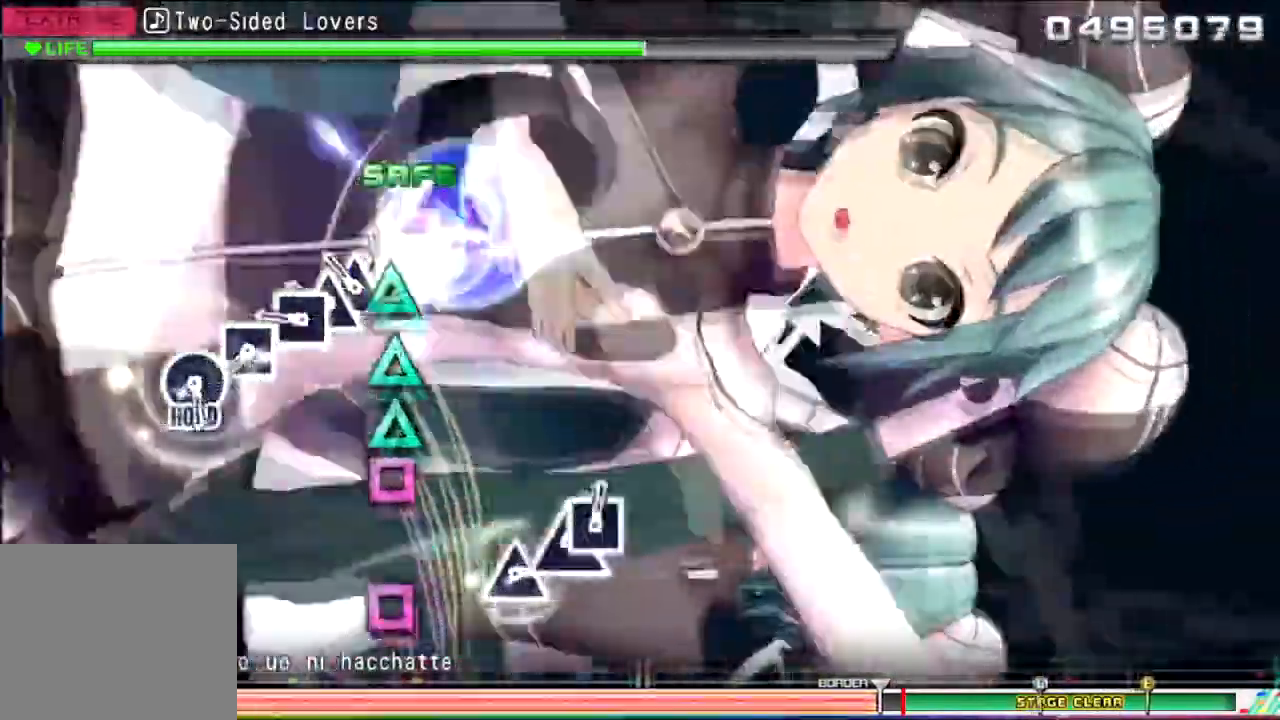
{"buttons": ["SQUARE"], "events": [[300, "SQUARE", "down"], [334, "TRIANGLE", "up"]]}